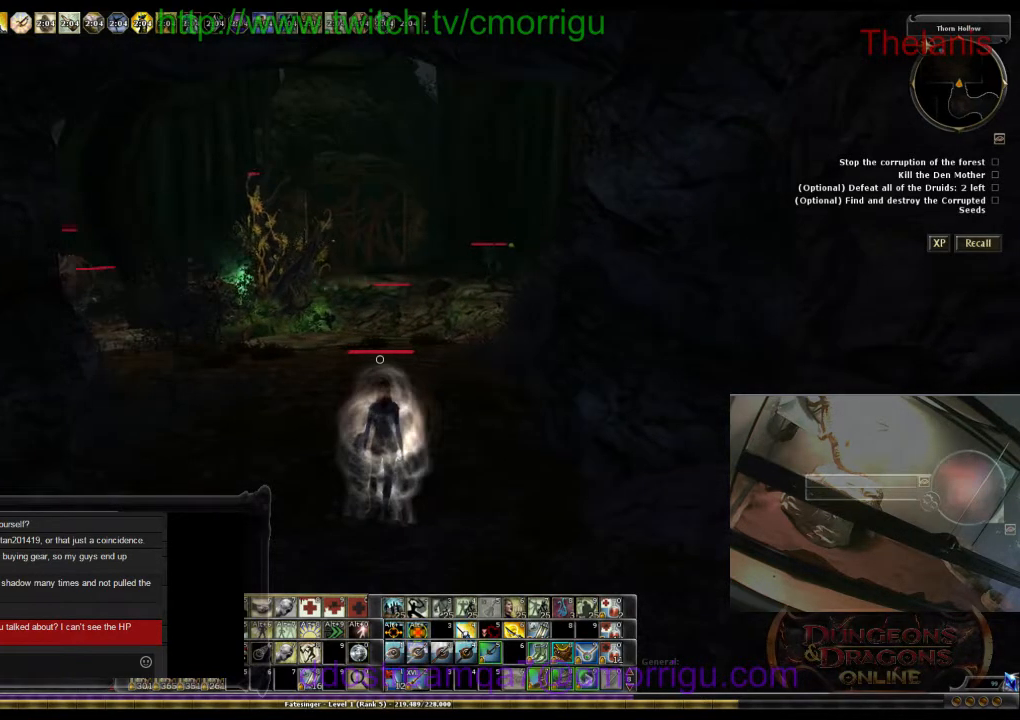
Gameplay with keyboard; each line is a JSON object with the keys held at the frame after it. "events" lists presses ("down") and releases ("up") of ".", "/", "0", "1", "2", "3", "4", "5", "6", "7", "8", "9", "a", "b", "backslash", "backspace", "c", "caps_lock", "comma", "ctrl_l", "ctrl_r", "d", "e", "equals", "escape", "f", "f1", "f10", "f11", "f12", "f2", "f3", "f4", "f5", "f6", "f7", "f8", "f9", "g", "h", "i", "j", "k", "l", "lbracket", "m", "minus", "n", "o", "p", "q", "quote", "r", "rbracket", "return", "s", "semicolon", "shift_l", "shift_r", "space", "t", "tab", "tilde", "u", "v", "w", "x", "y" and "z" between this image and that frame as [ms after this image, input, new state], when the widget could be followed in between. No other keys are recorded. Mouse input is not recorded.
{"keys": ["w"], "events": [[67, "w", "down"]]}
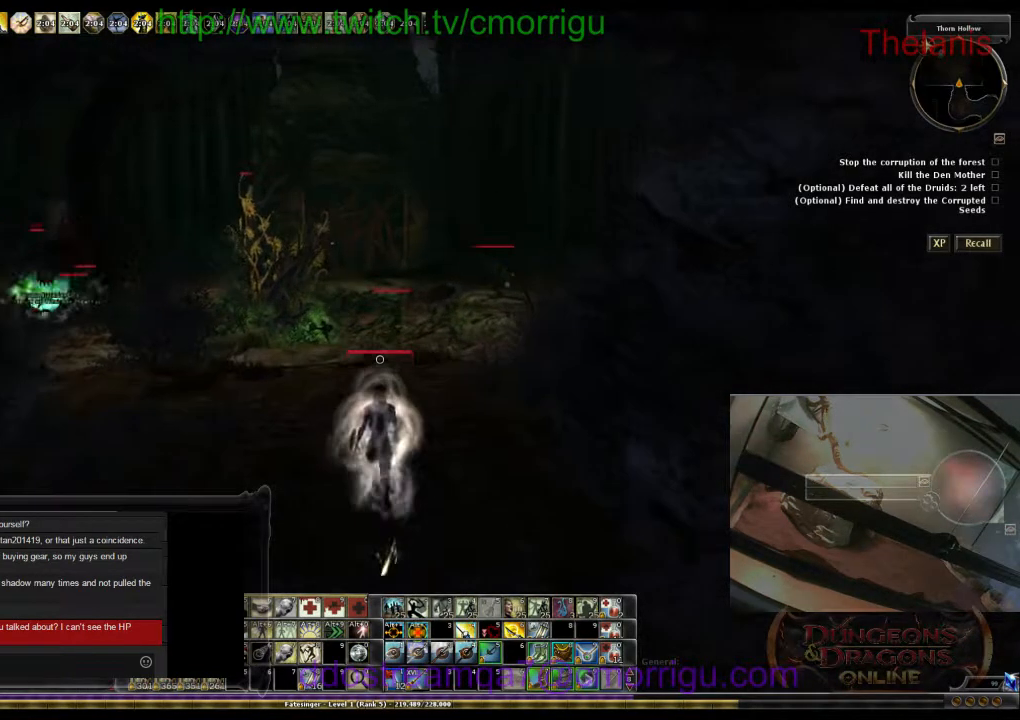
{"keys": [], "events": [[200, "w", "up"]]}
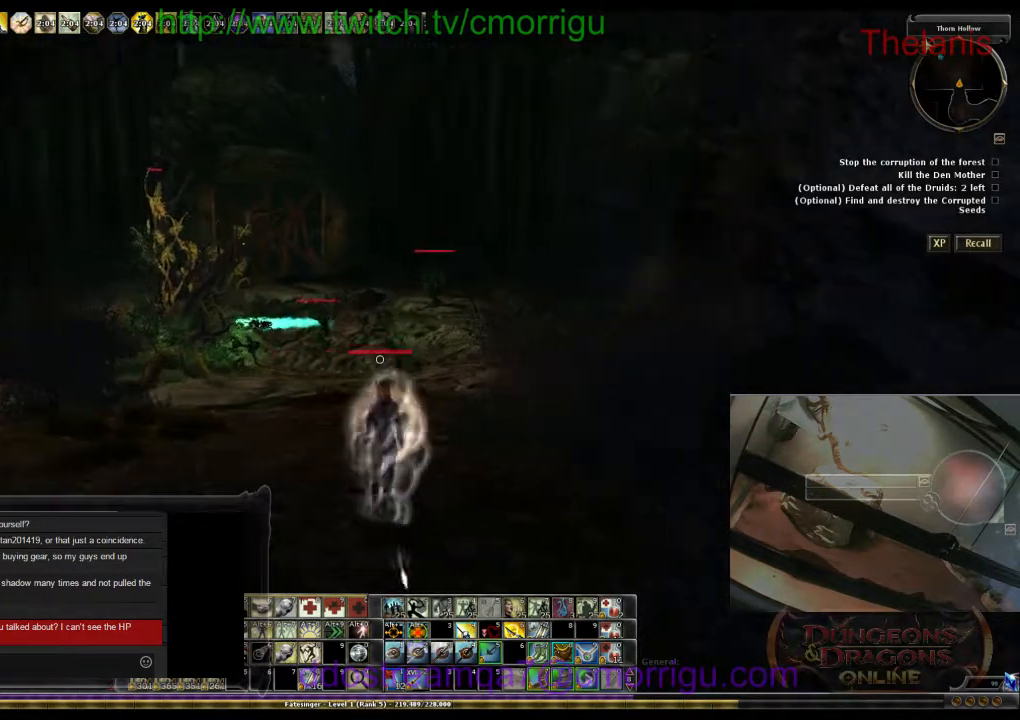
{"keys": [], "events": []}
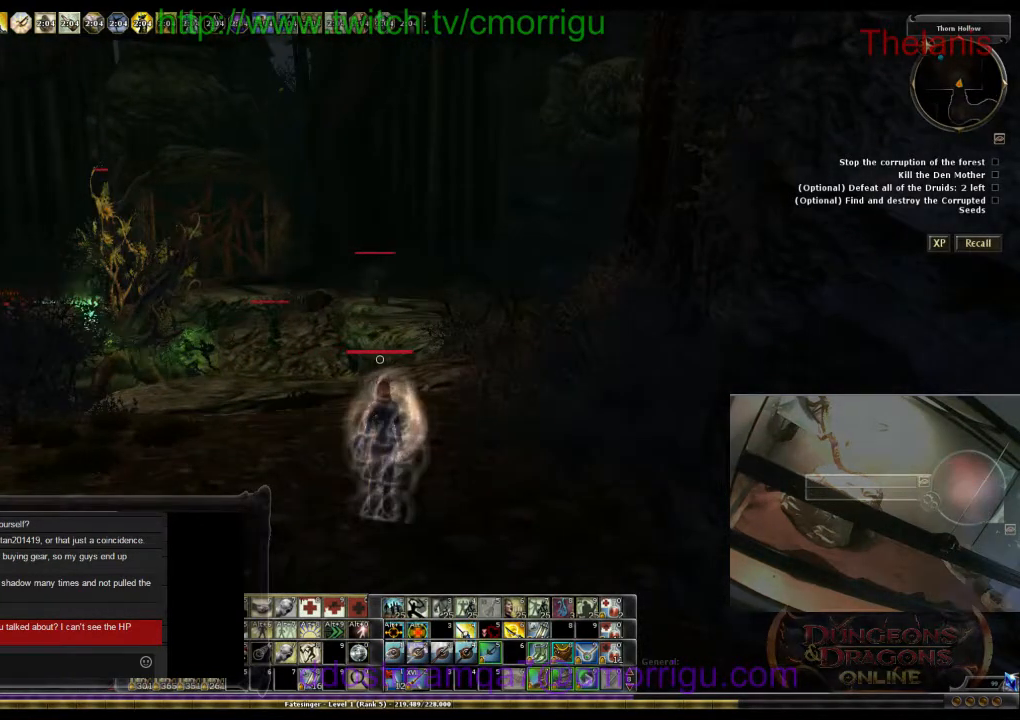
{"keys": ["w"], "events": [[34, "w", "down"]]}
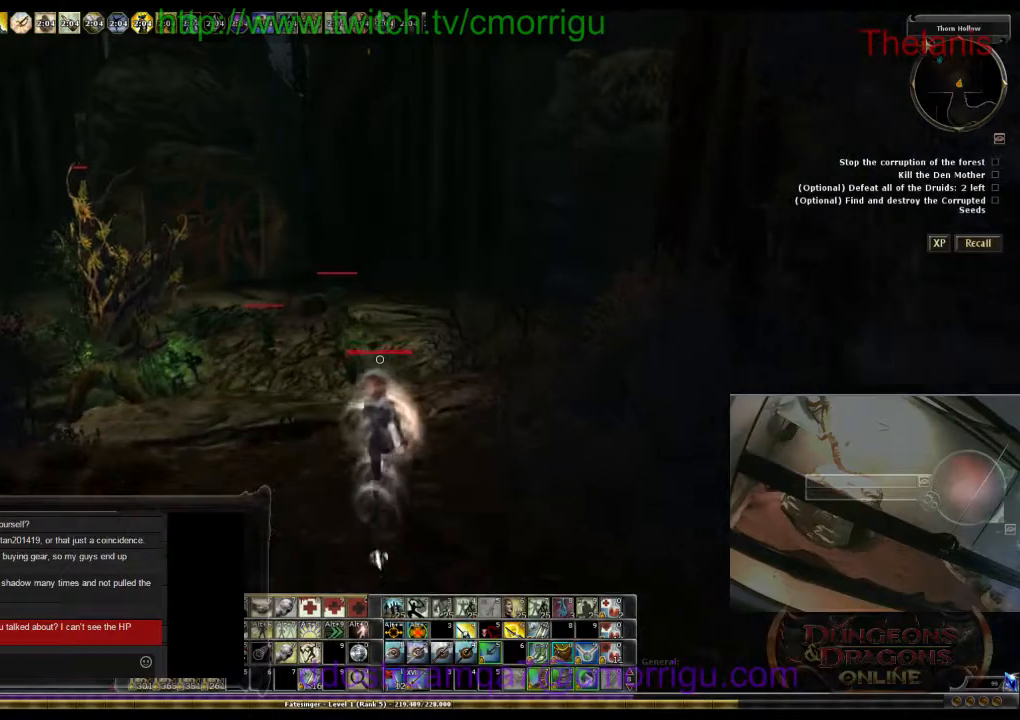
{"keys": [], "events": [[34, "w", "up"]]}
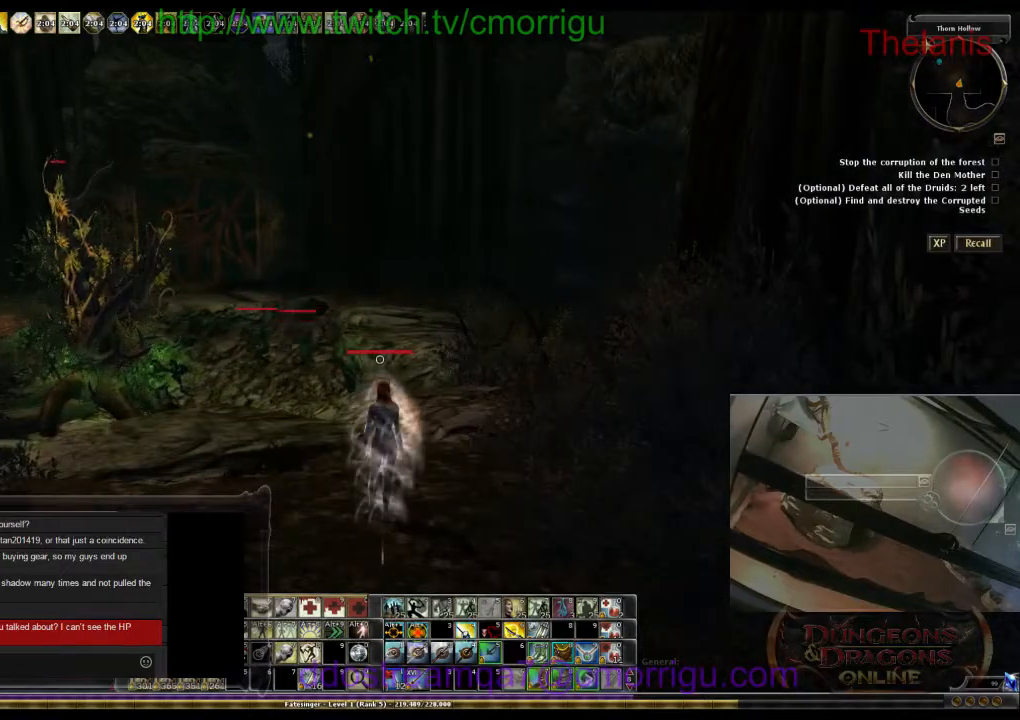
{"keys": [], "events": []}
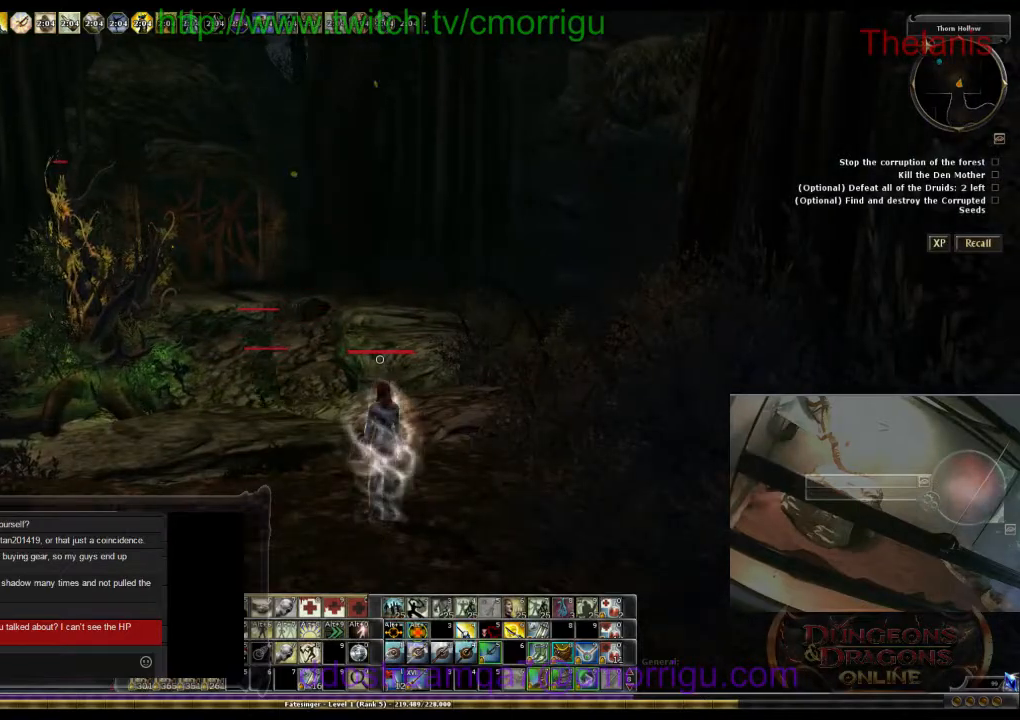
{"keys": ["c"], "events": [[400, "c", "down"]]}
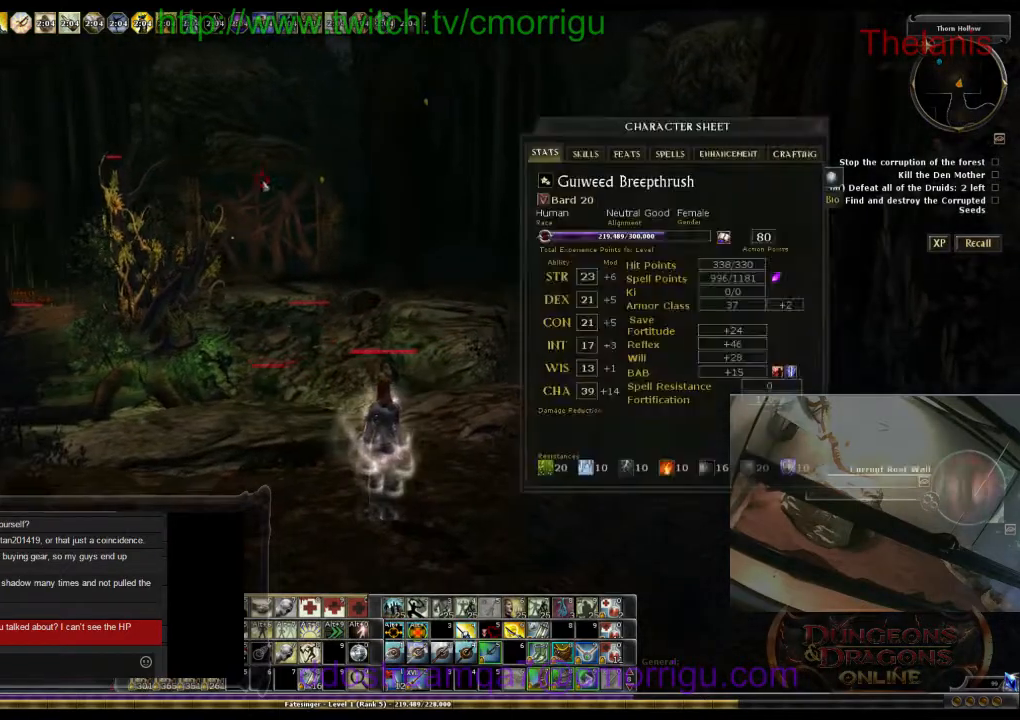
{"keys": [], "events": [[167, "c", "up"]]}
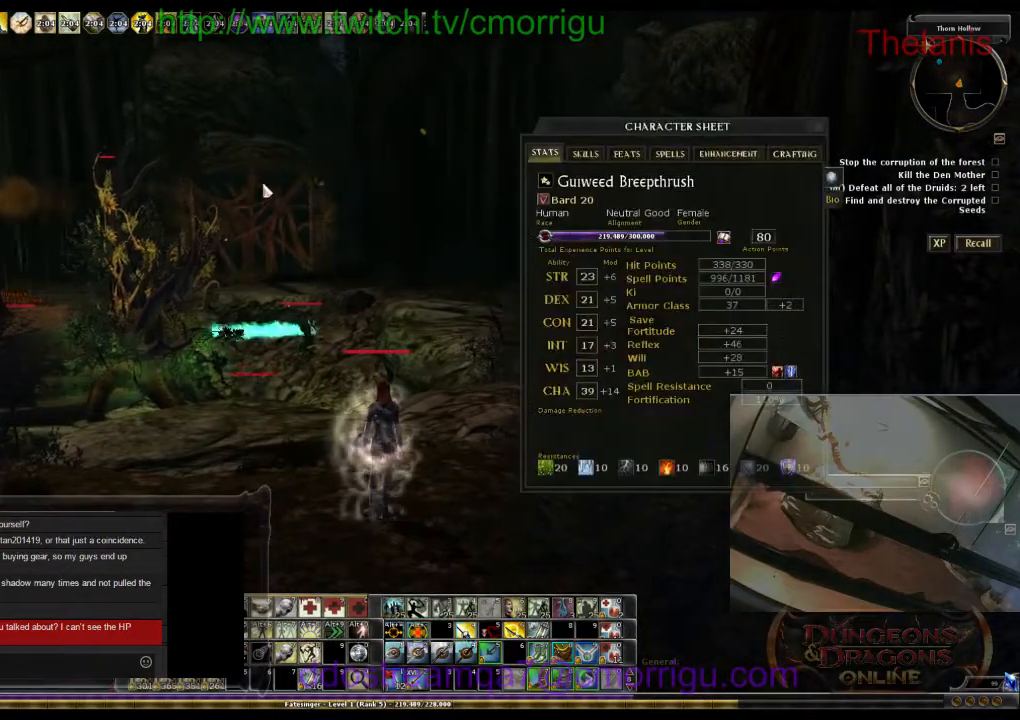
{"keys": [], "events": []}
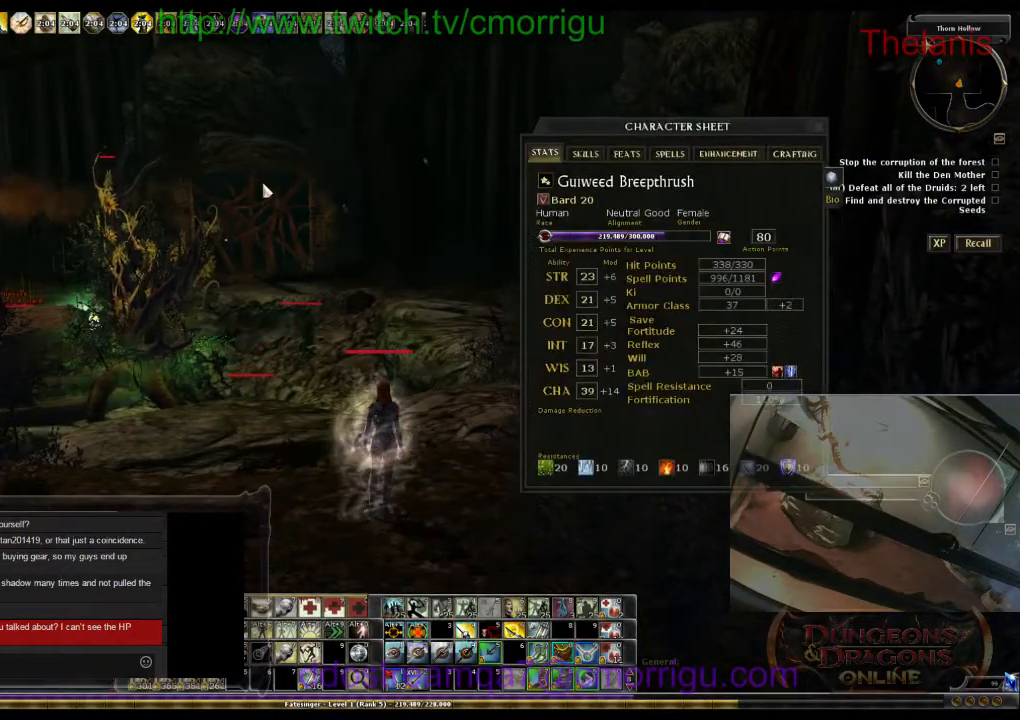
{"keys": [], "events": []}
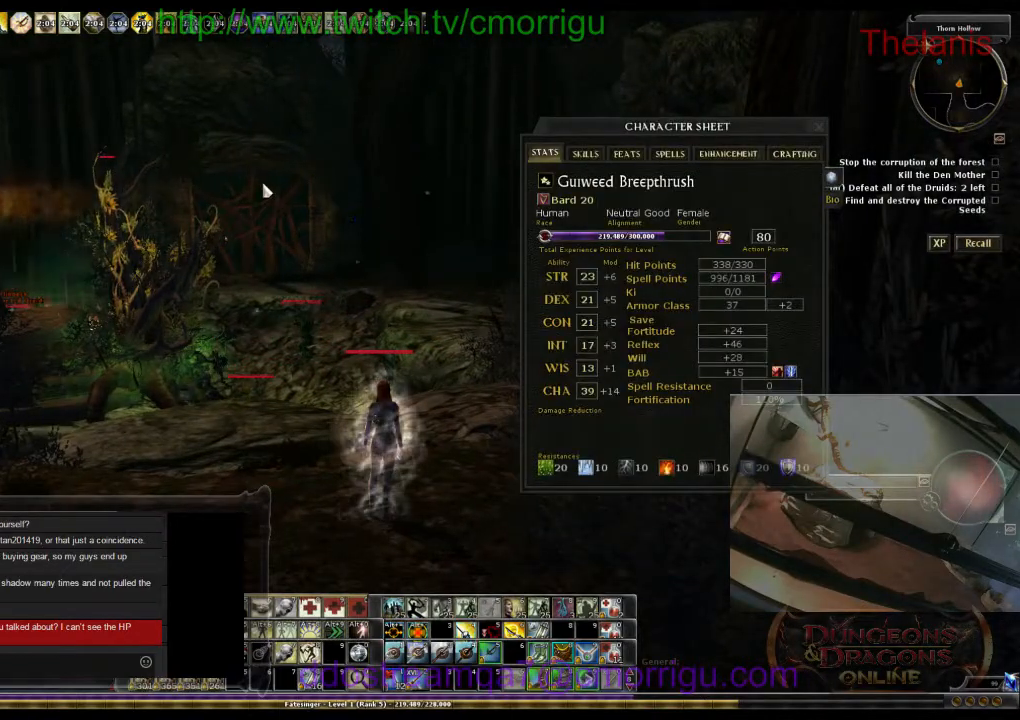
{"keys": [], "events": []}
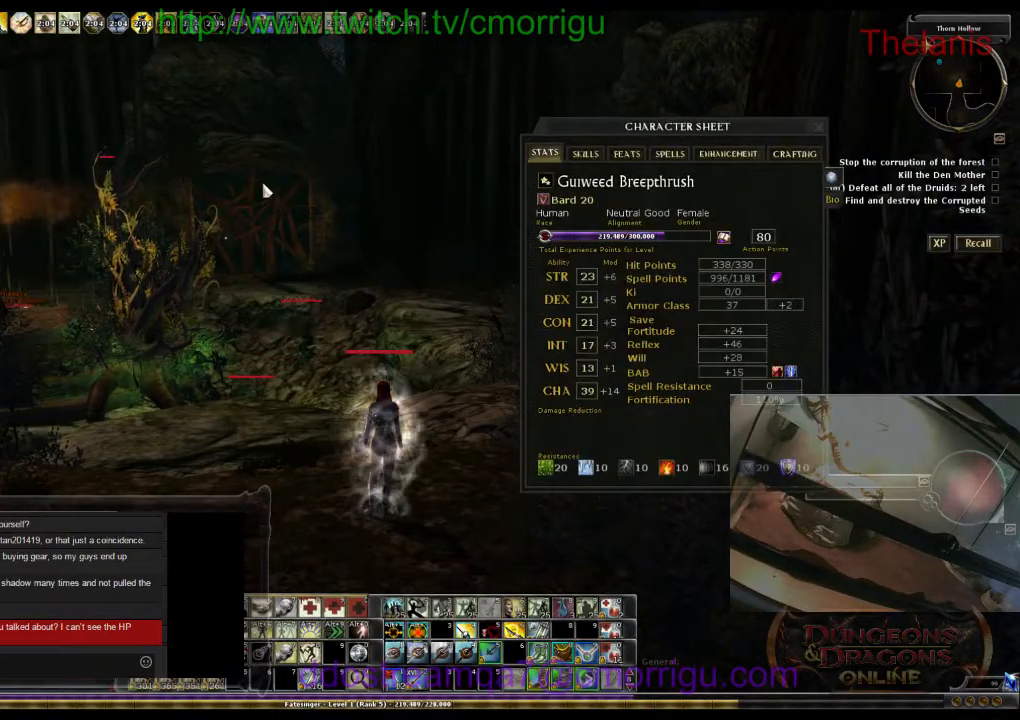
{"keys": ["w"], "events": [[467, "w", "down"]]}
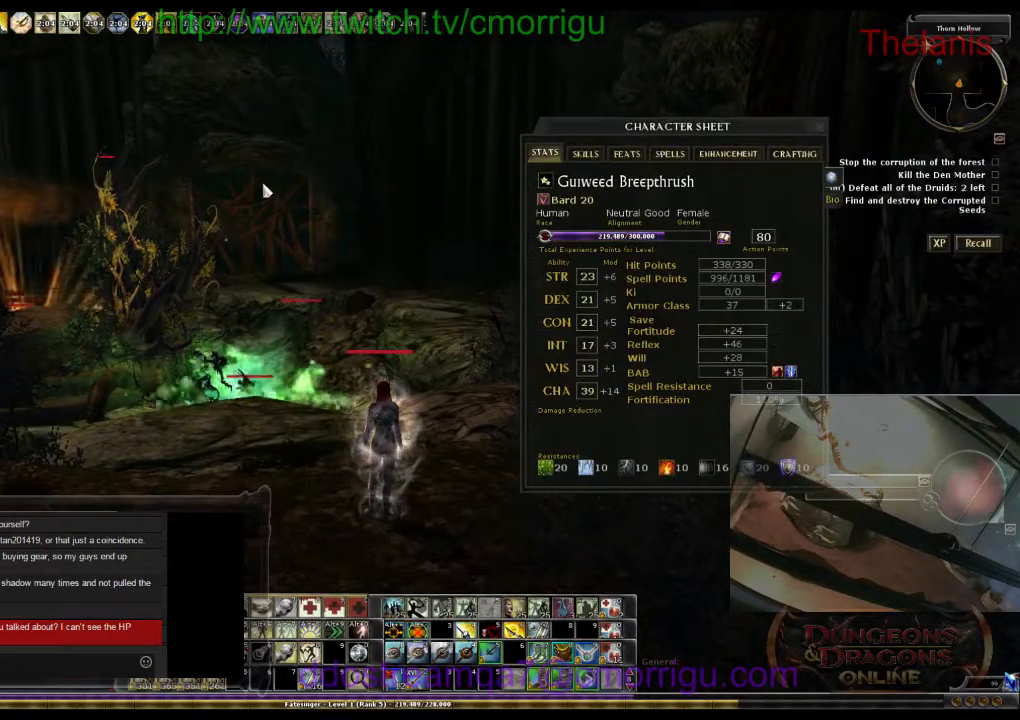
{"keys": ["d", "w"], "events": [[300, "d", "down"]]}
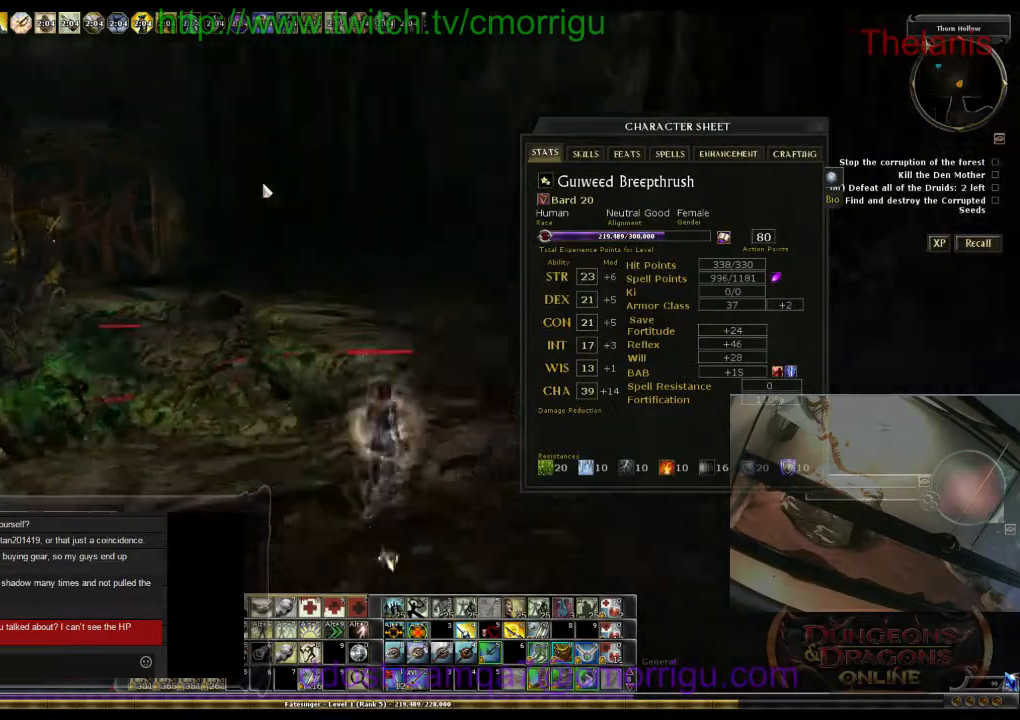
{"keys": ["w"], "events": [[34, "d", "up"]]}
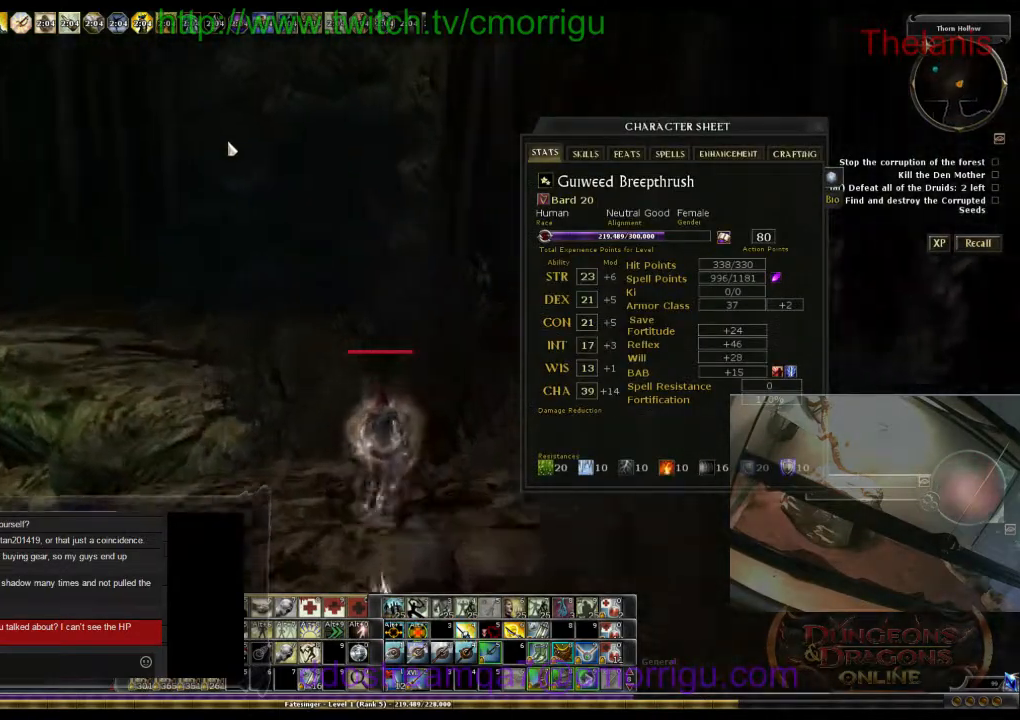
{"keys": ["c", "w"], "events": [[467, "c", "down"]]}
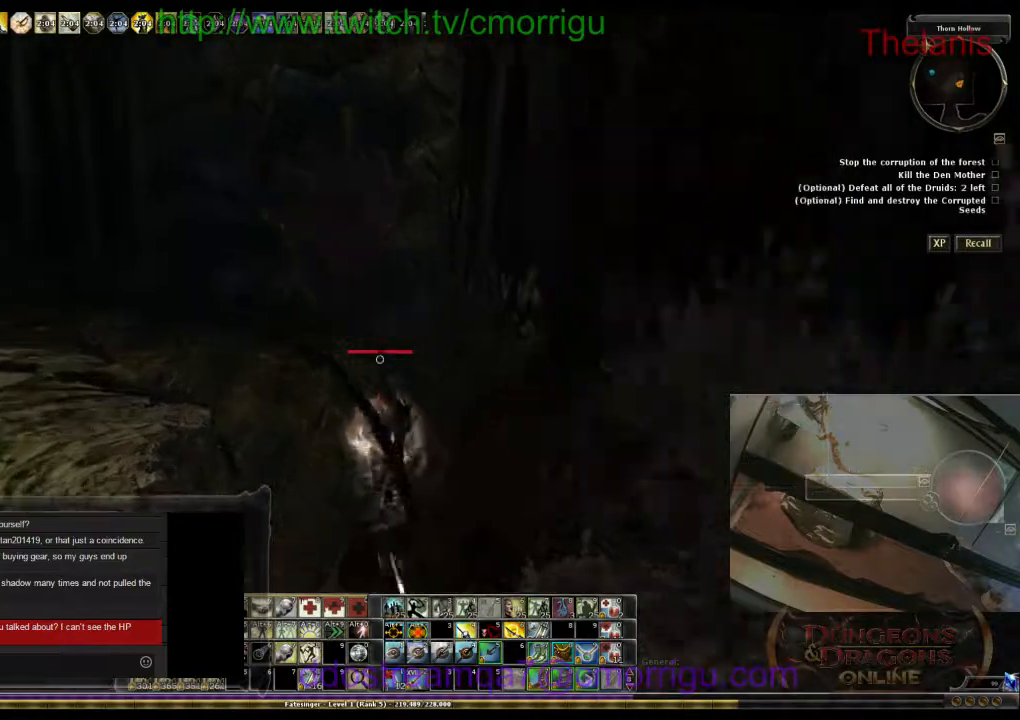
{"keys": ["w"], "events": [[200, "c", "up"]]}
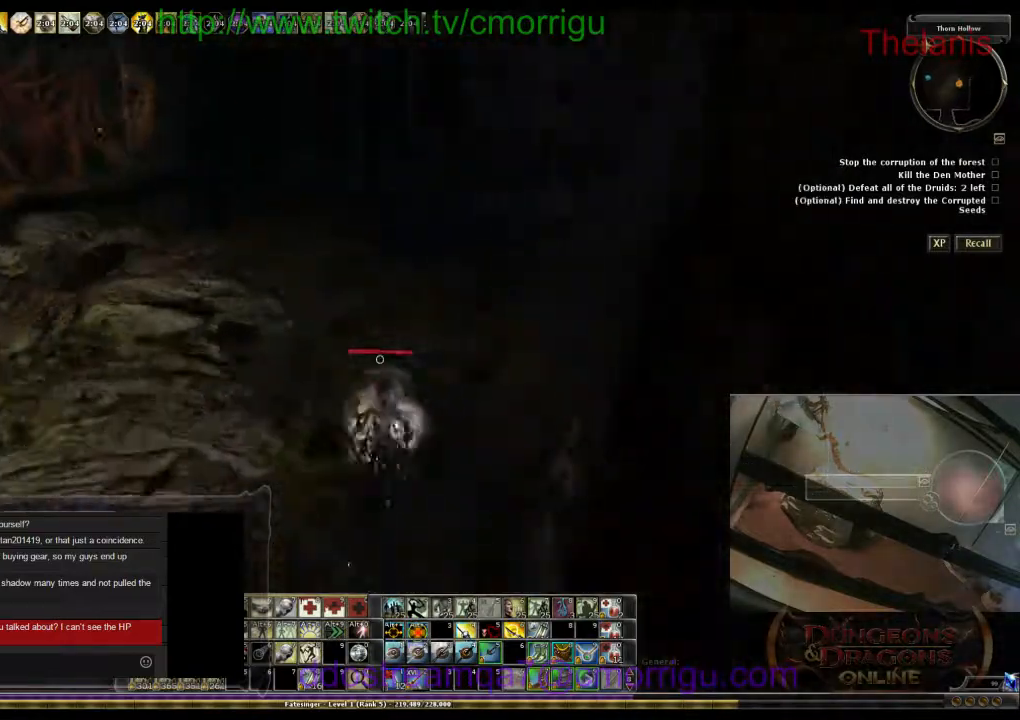
{"keys": ["w"], "events": []}
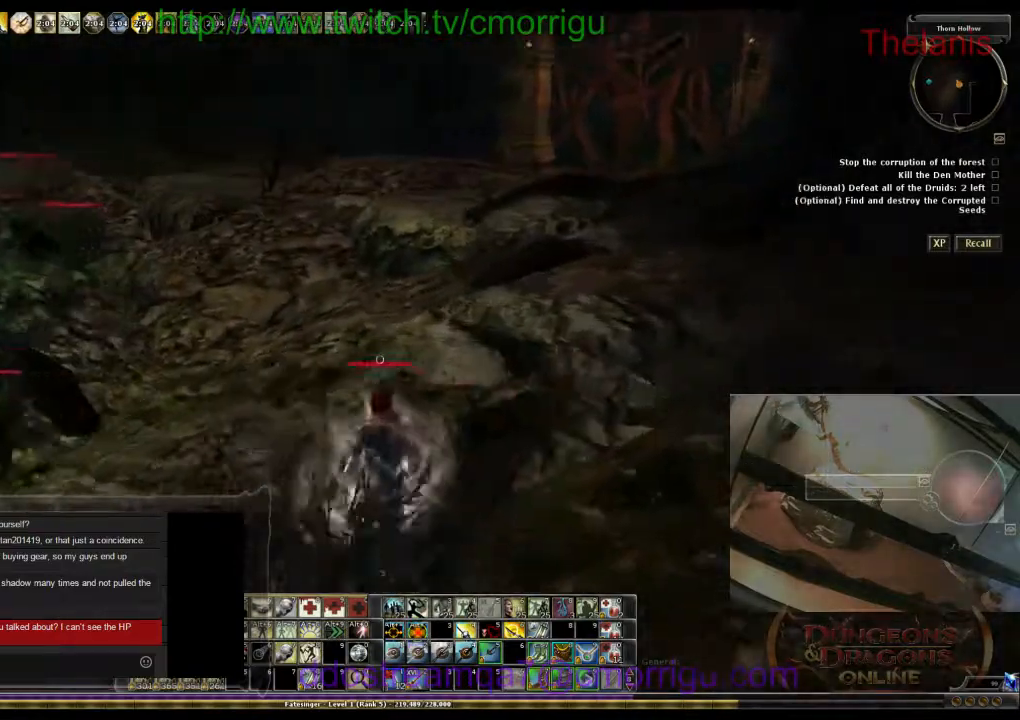
{"keys": ["w"], "events": [[234, "w", "up"], [434, "w", "down"]]}
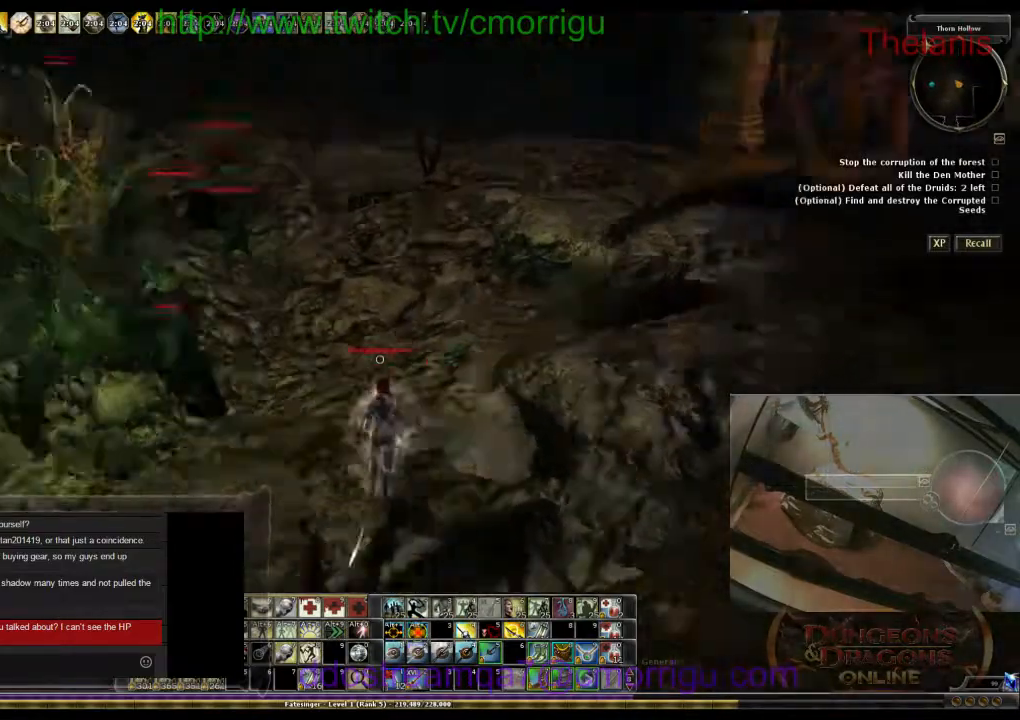
{"keys": ["w"], "events": [[134, "w", "up"], [434, "w", "down"]]}
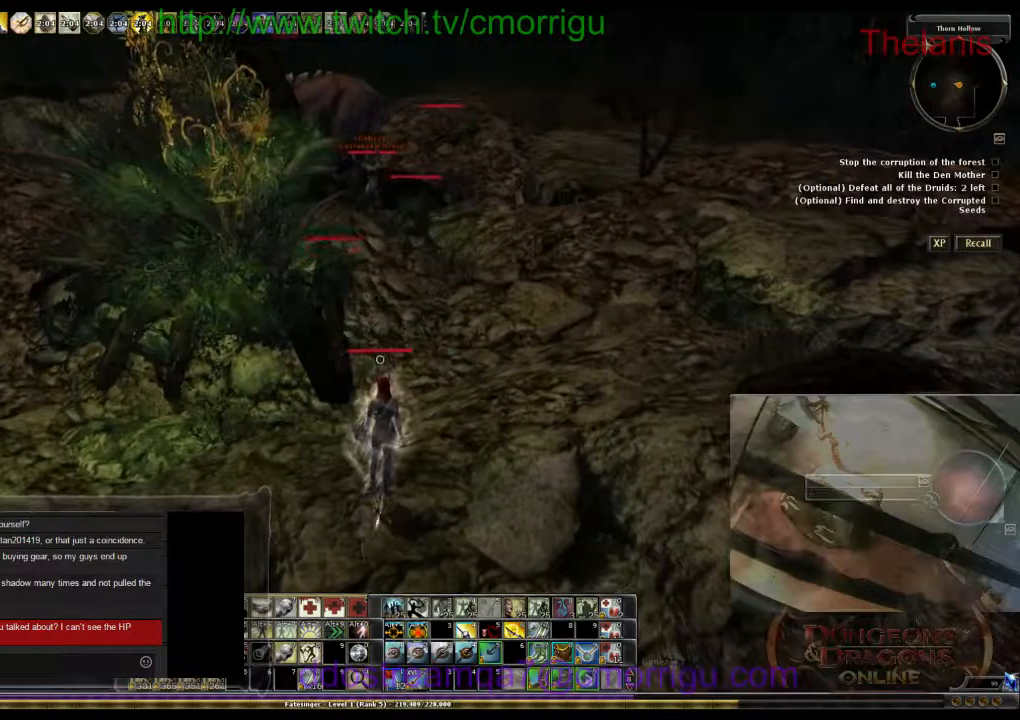
{"keys": ["w"], "events": []}